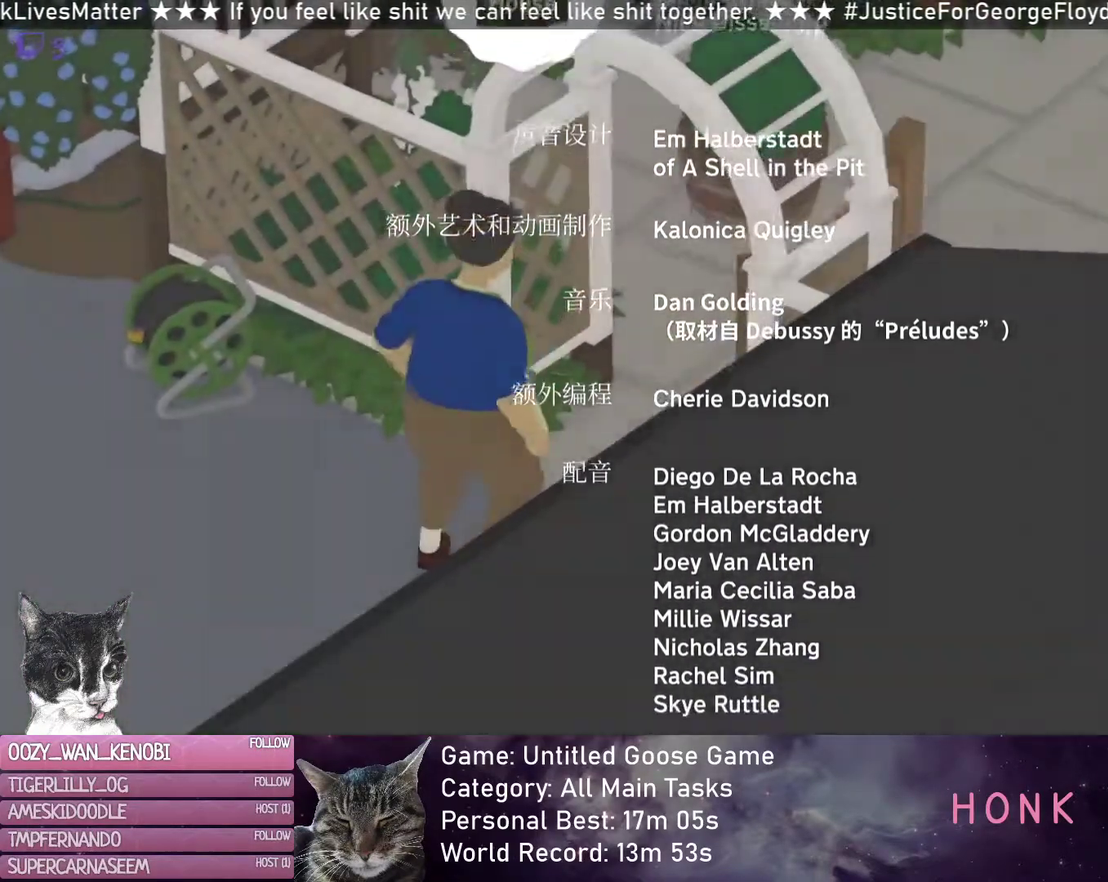
Gameplay with a controller (Xbox layout); each line is a JSON object with the inputs held at the frame after it. "events" lists button and stick changes between this image and that frame as [ms after this image, input, new state], when the widget could be followed in between. Not read: R3 right_stick.
{"buttons": ["START"], "left_stick": "center", "events": [[133, "START", "down"]]}
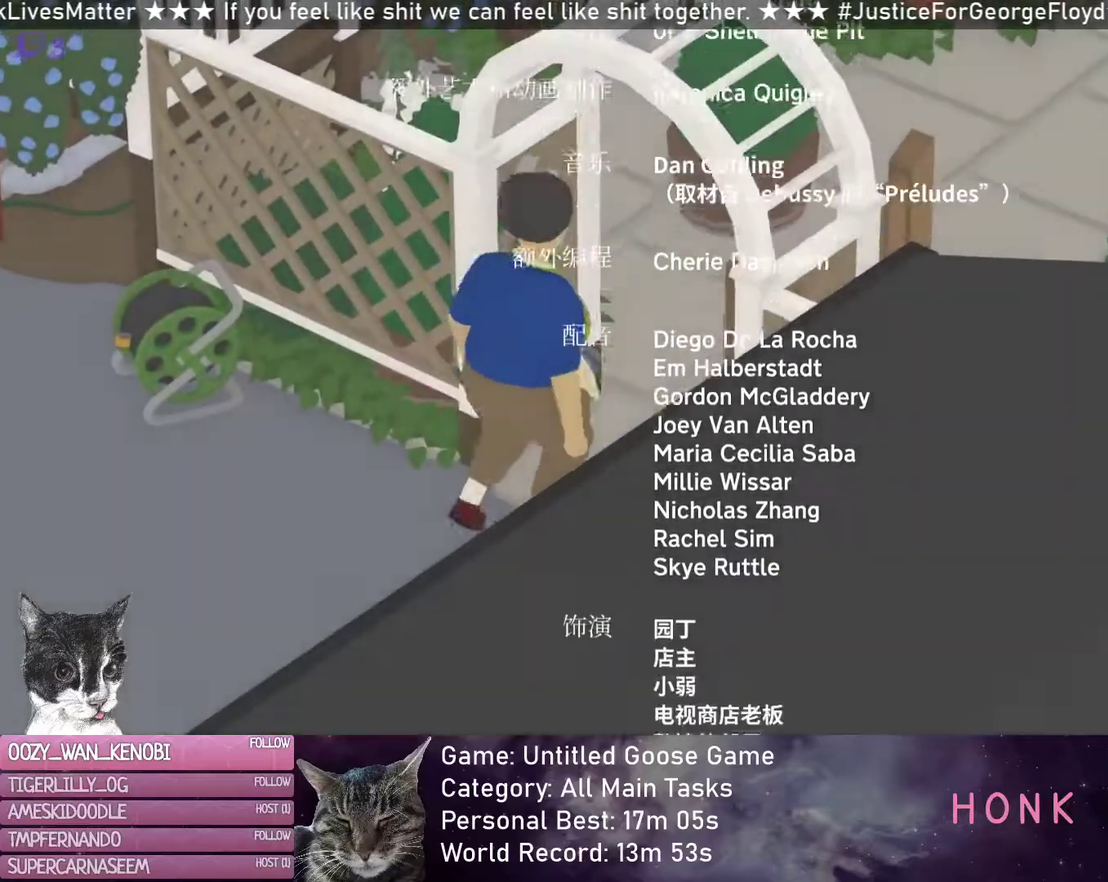
{"buttons": ["START"], "left_stick": "center", "events": []}
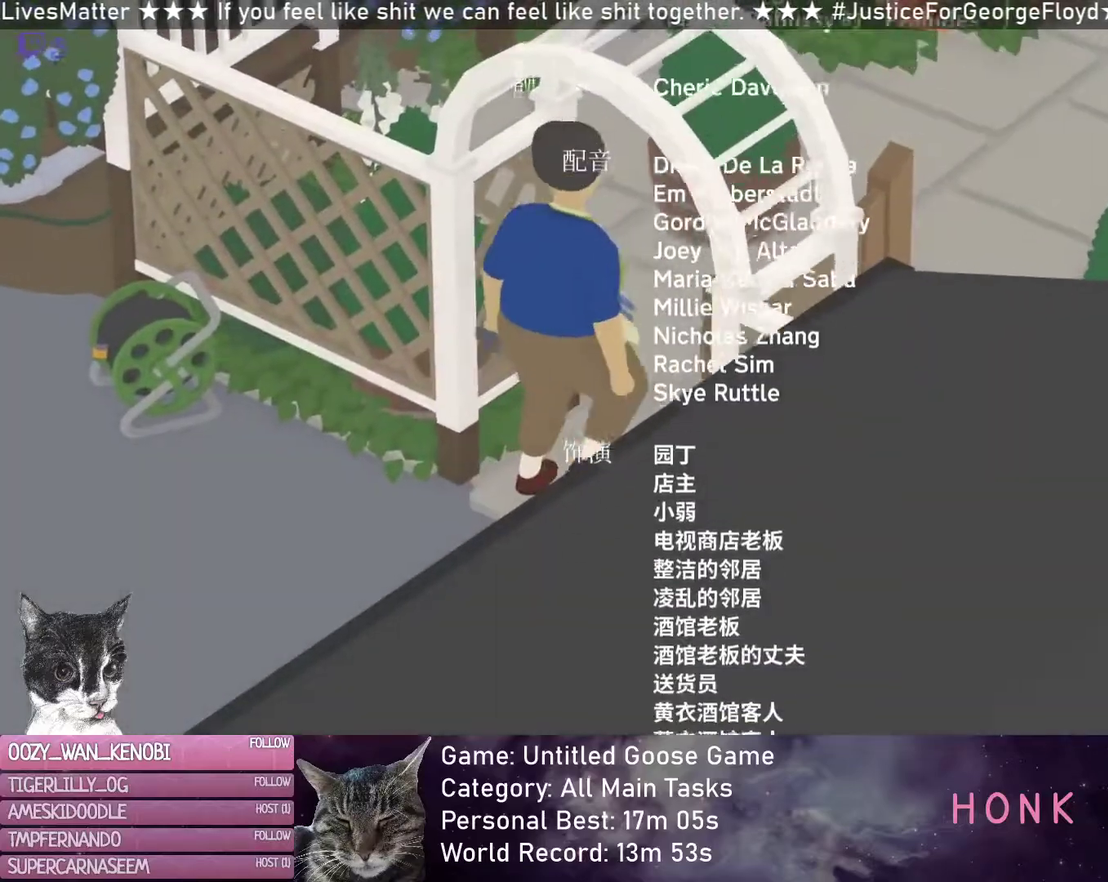
{"buttons": ["START"], "left_stick": "center", "events": []}
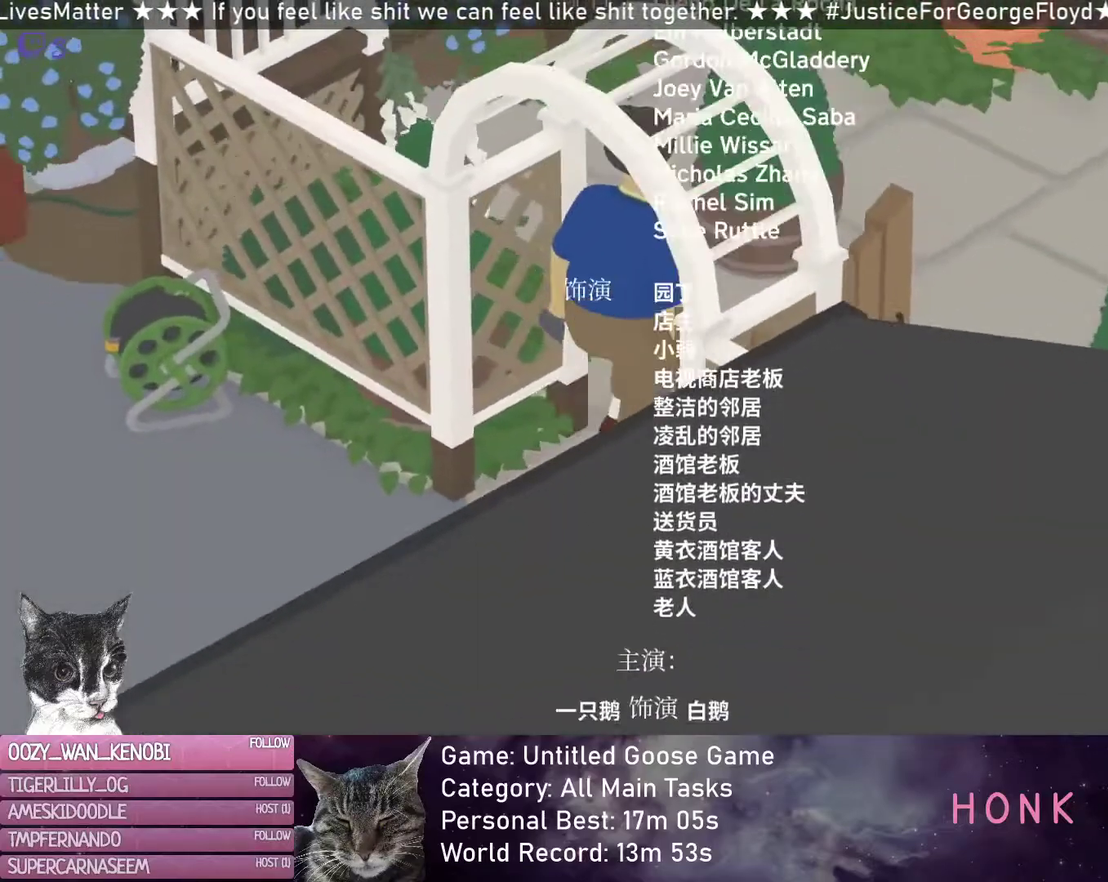
{"buttons": ["START"], "left_stick": "center", "events": []}
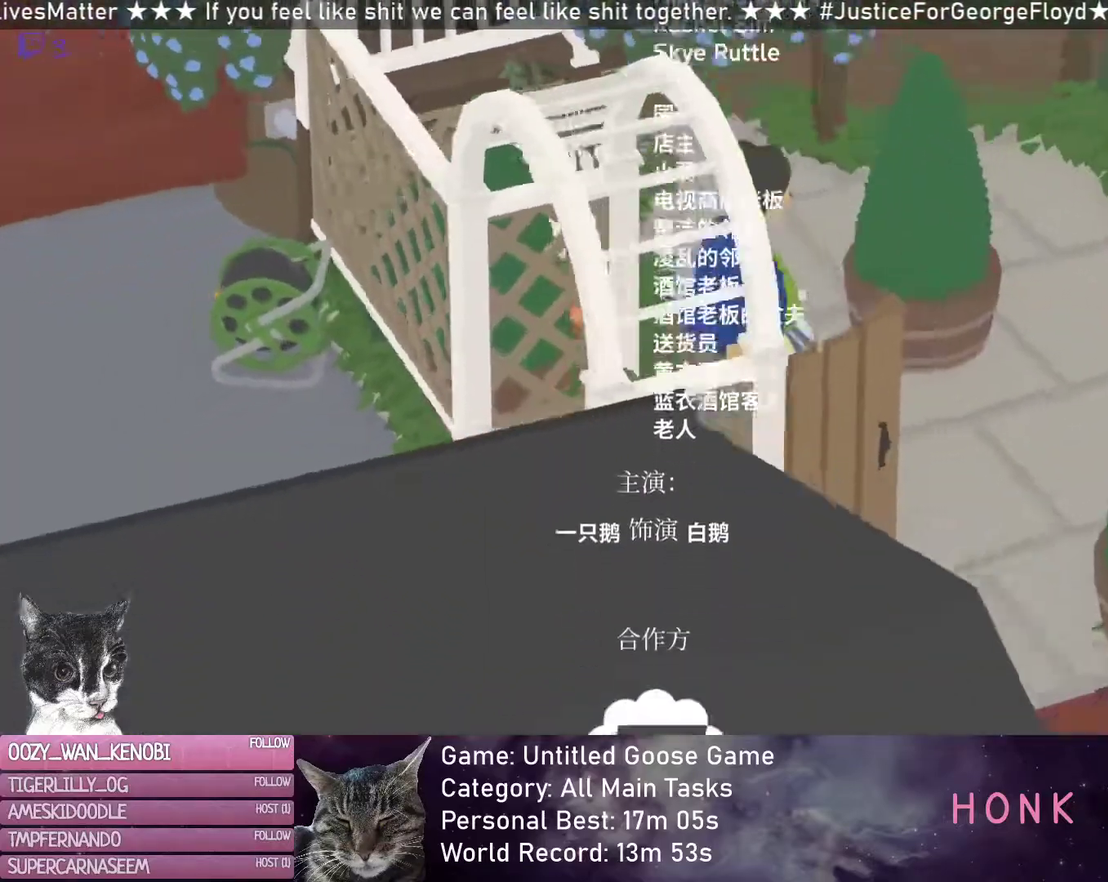
{"buttons": ["START"], "left_stick": "center", "events": []}
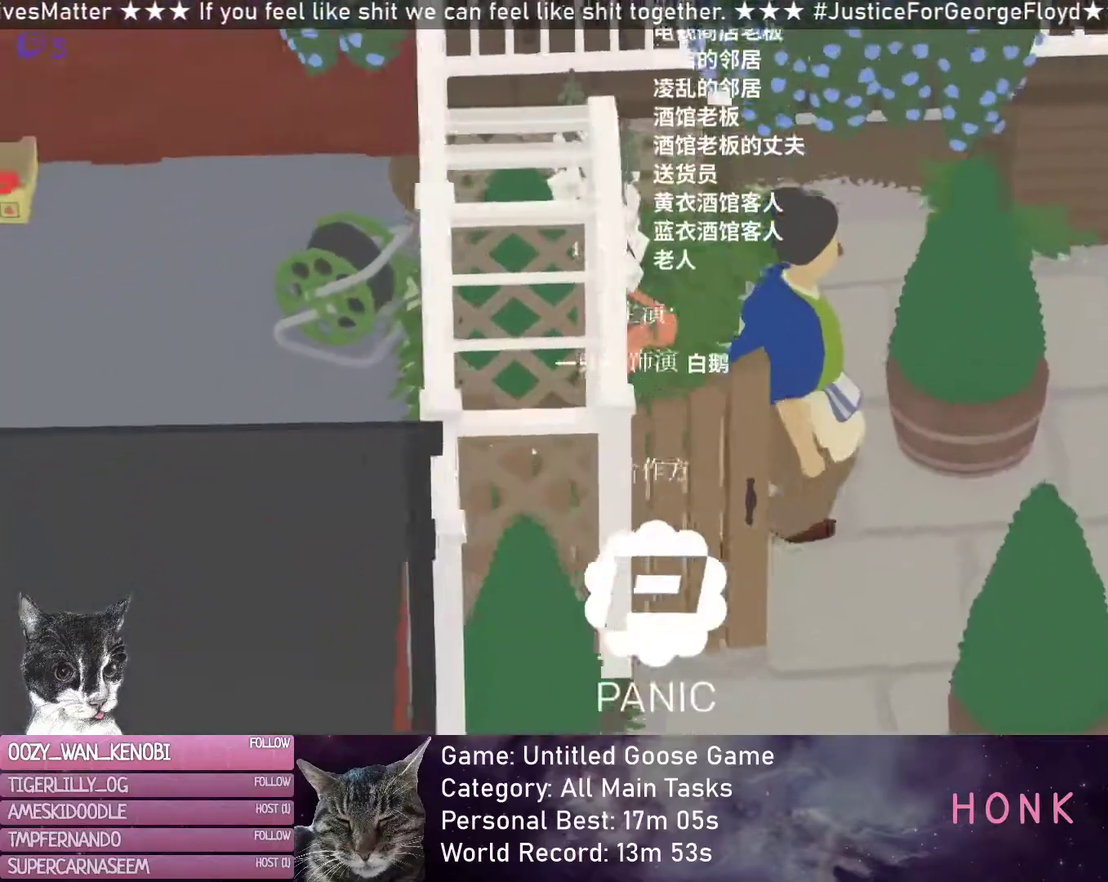
{"buttons": ["START"], "left_stick": "center", "events": []}
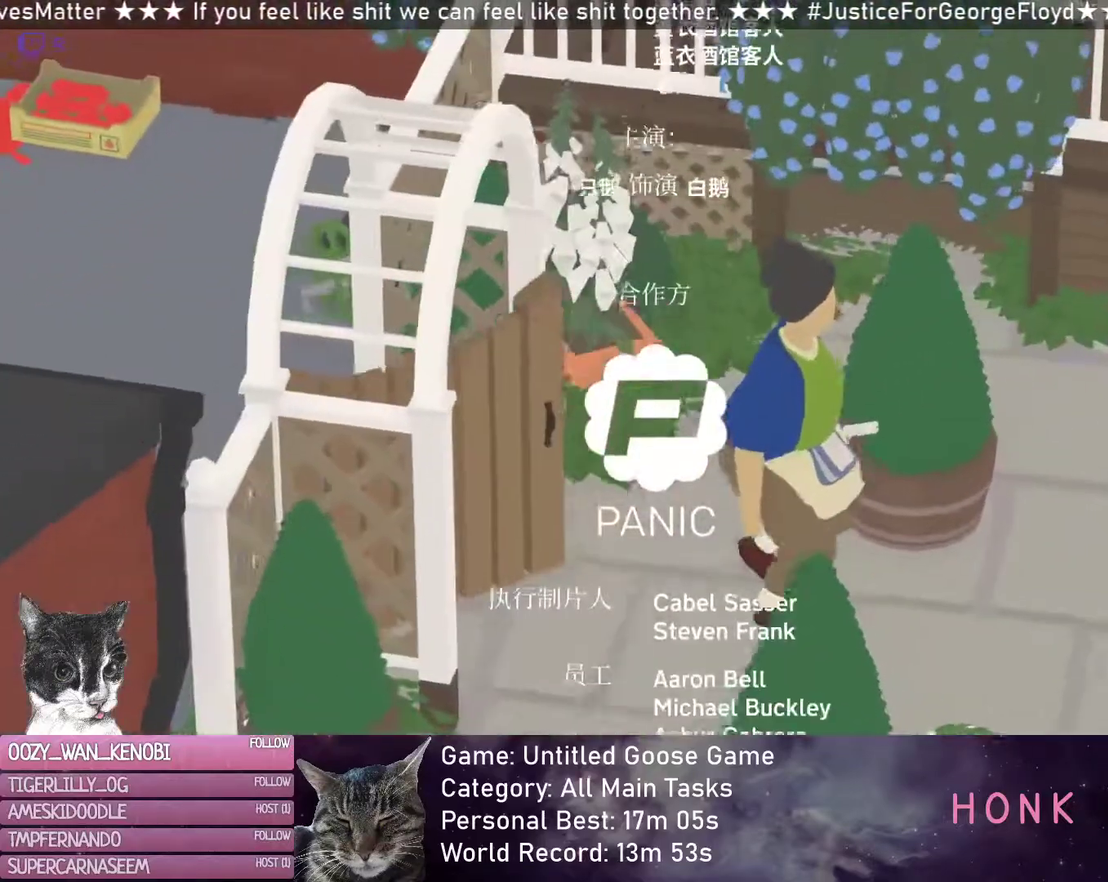
{"buttons": ["START"], "left_stick": "center", "events": []}
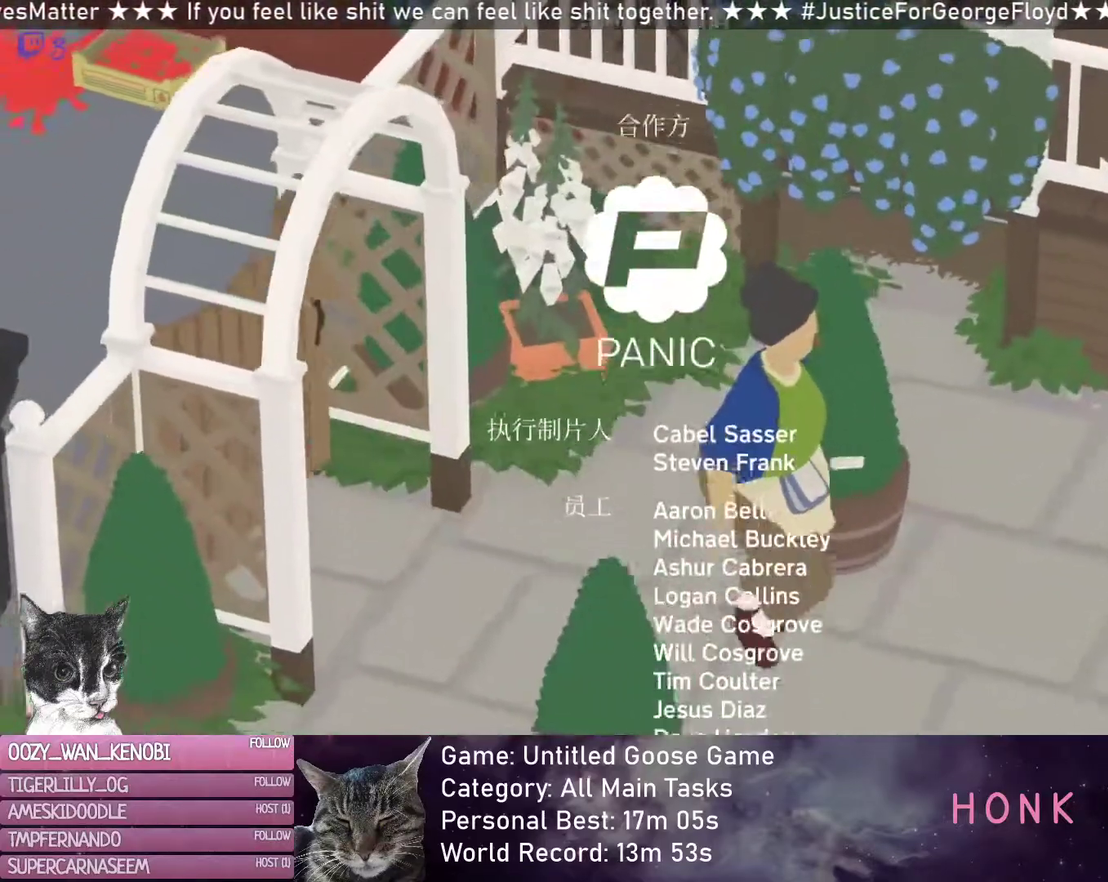
{"buttons": ["START"], "left_stick": "center", "events": []}
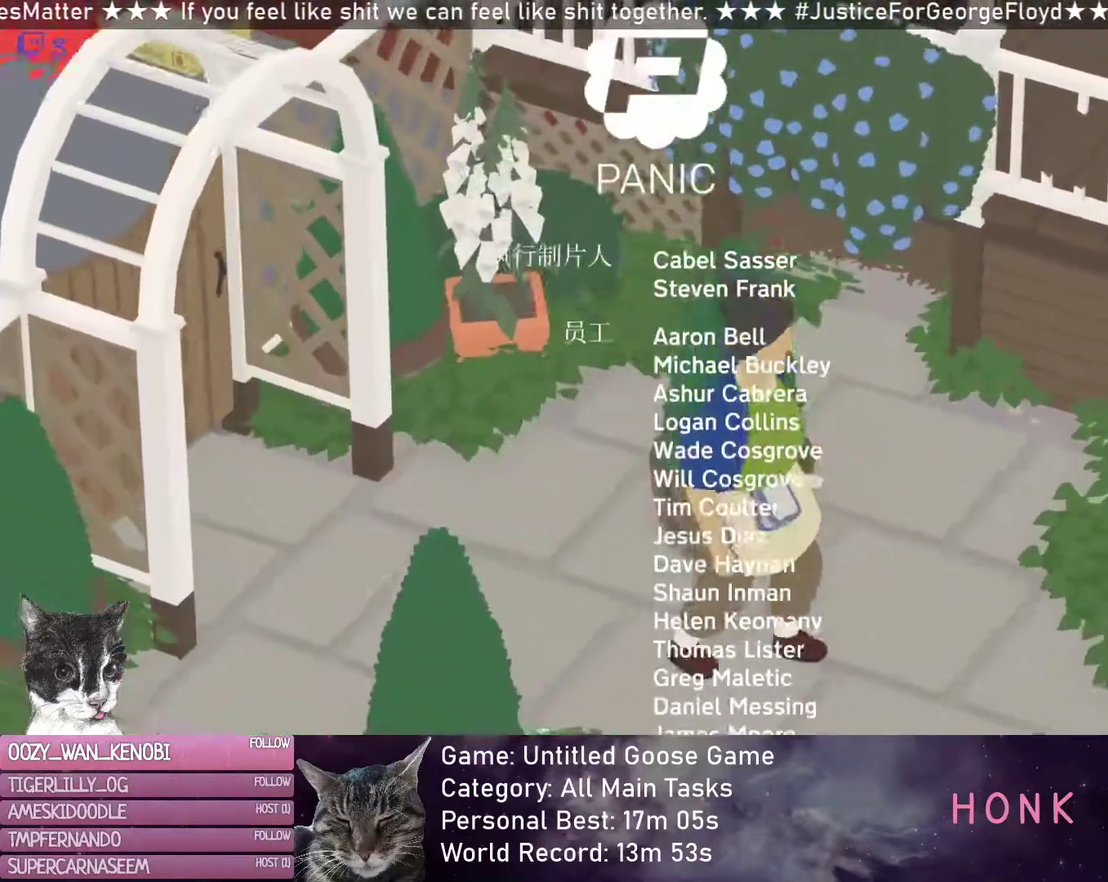
{"buttons": ["START"], "left_stick": "center", "events": []}
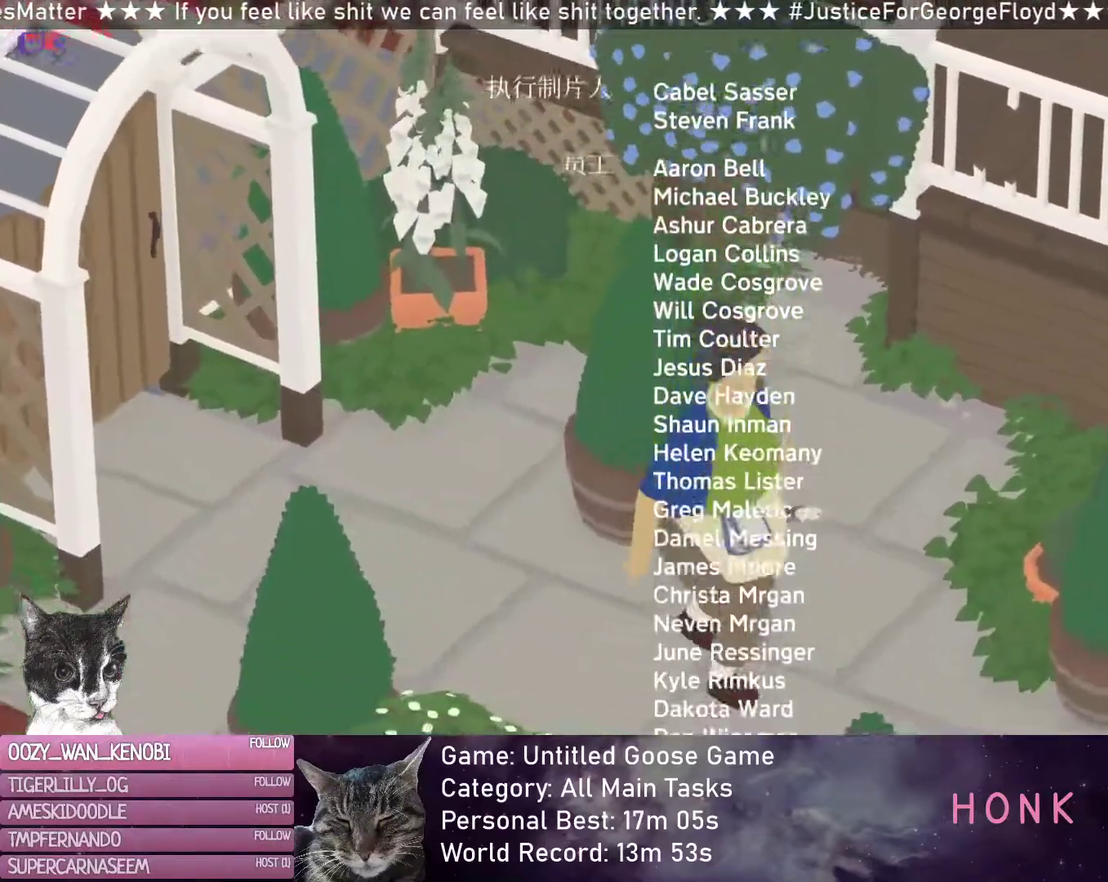
{"buttons": ["START"], "left_stick": "center", "events": []}
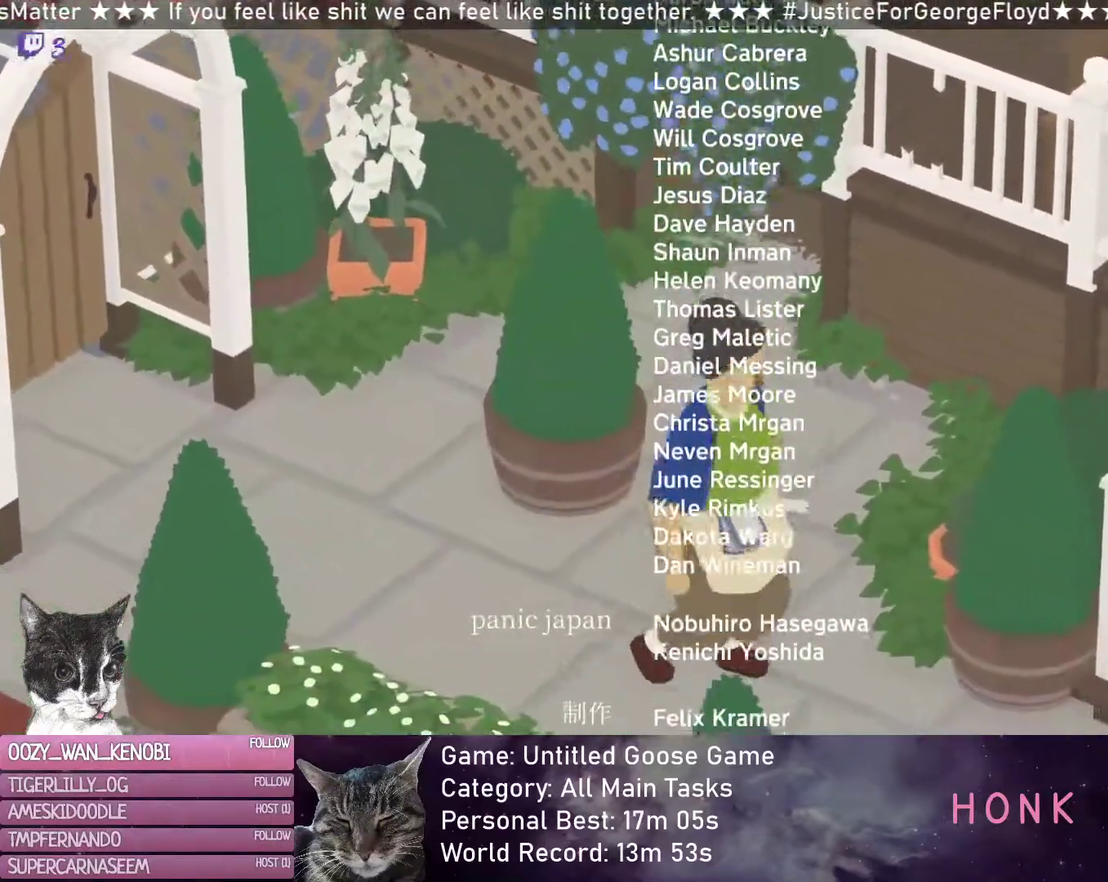
{"buttons": ["START"], "left_stick": "center", "events": []}
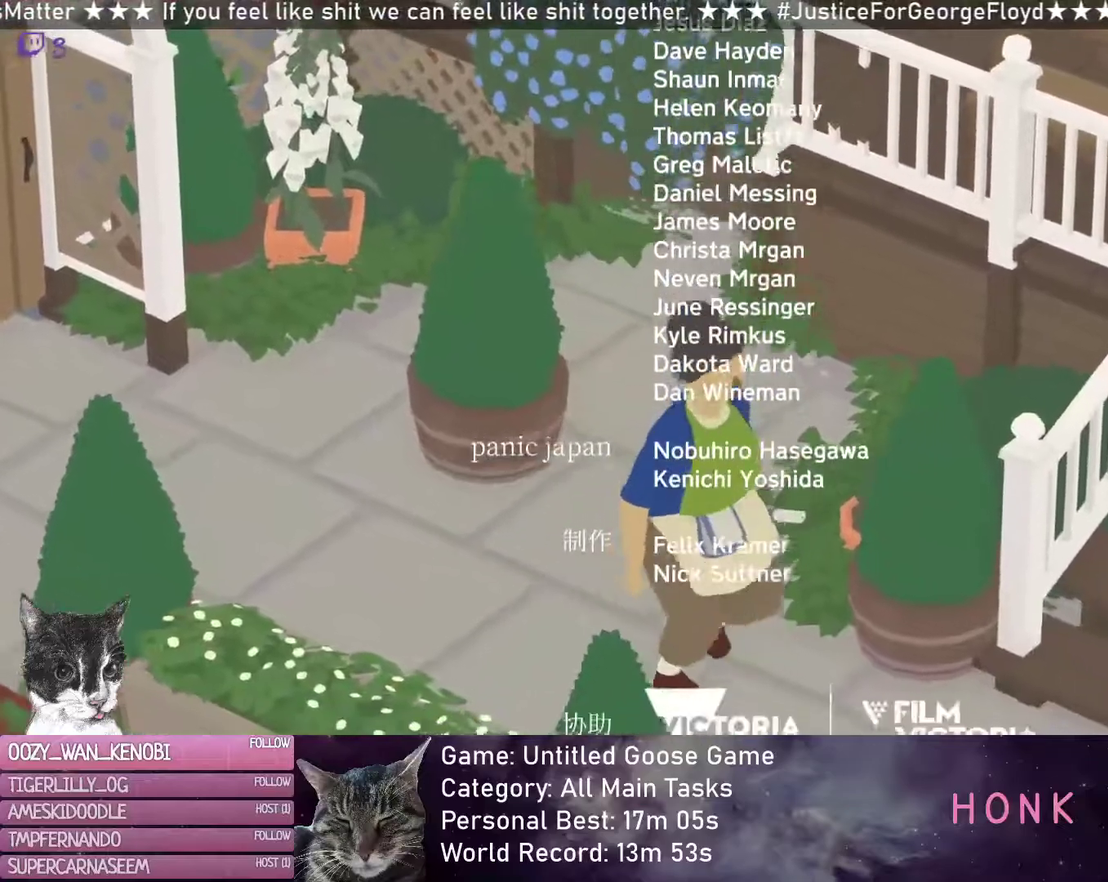
{"buttons": ["START"], "left_stick": "center", "events": []}
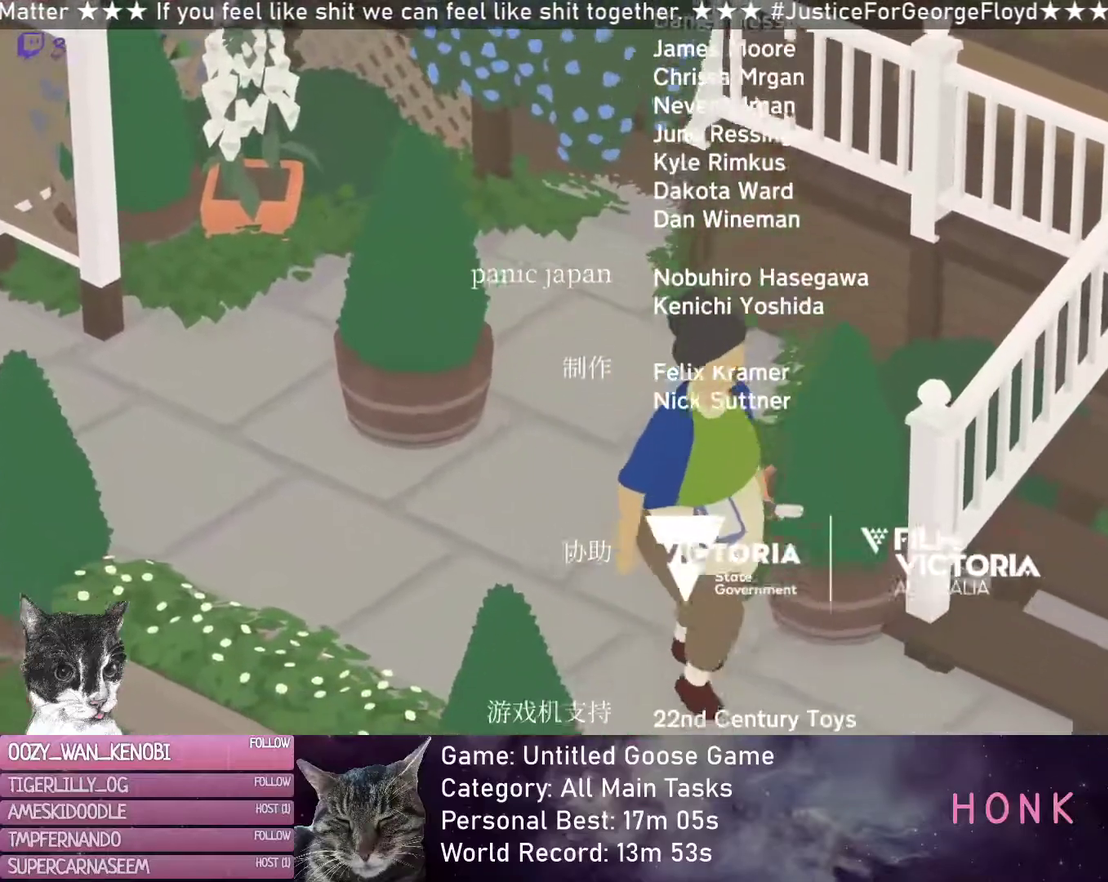
{"buttons": ["START"], "left_stick": "center", "events": []}
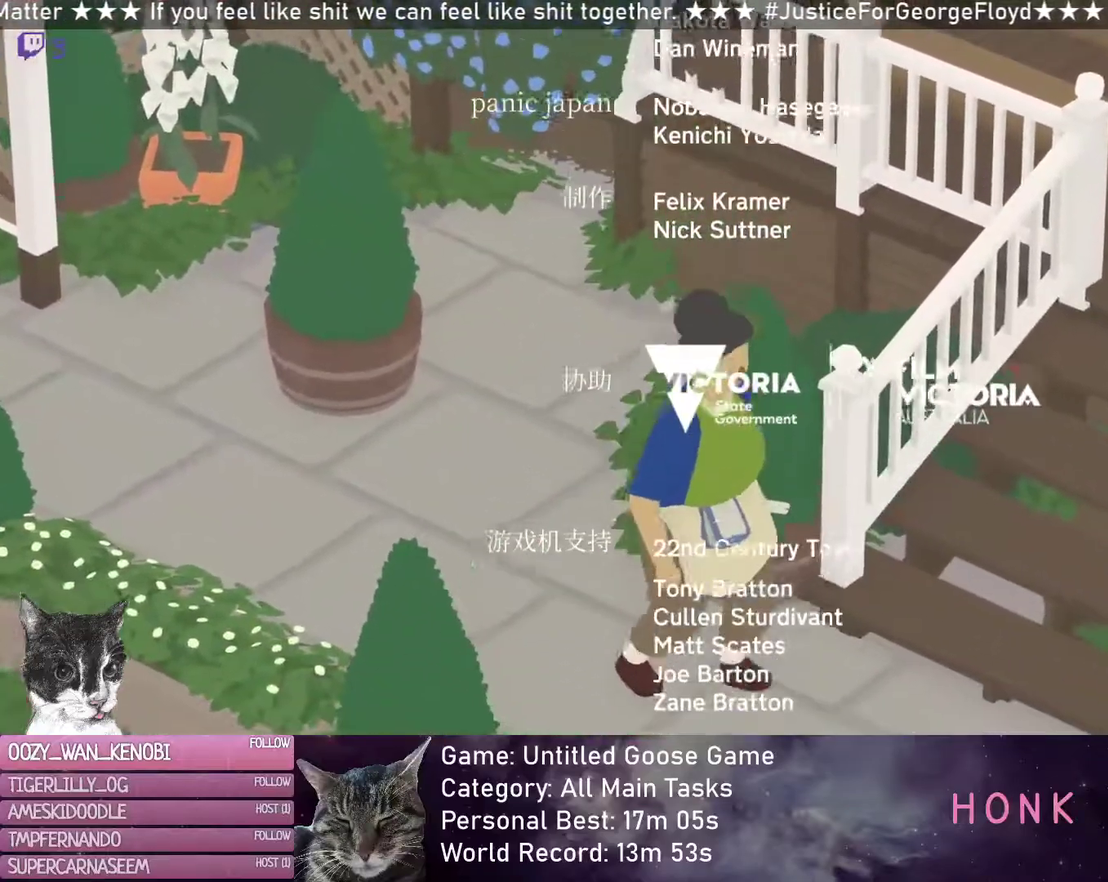
{"buttons": ["START"], "left_stick": "center", "events": []}
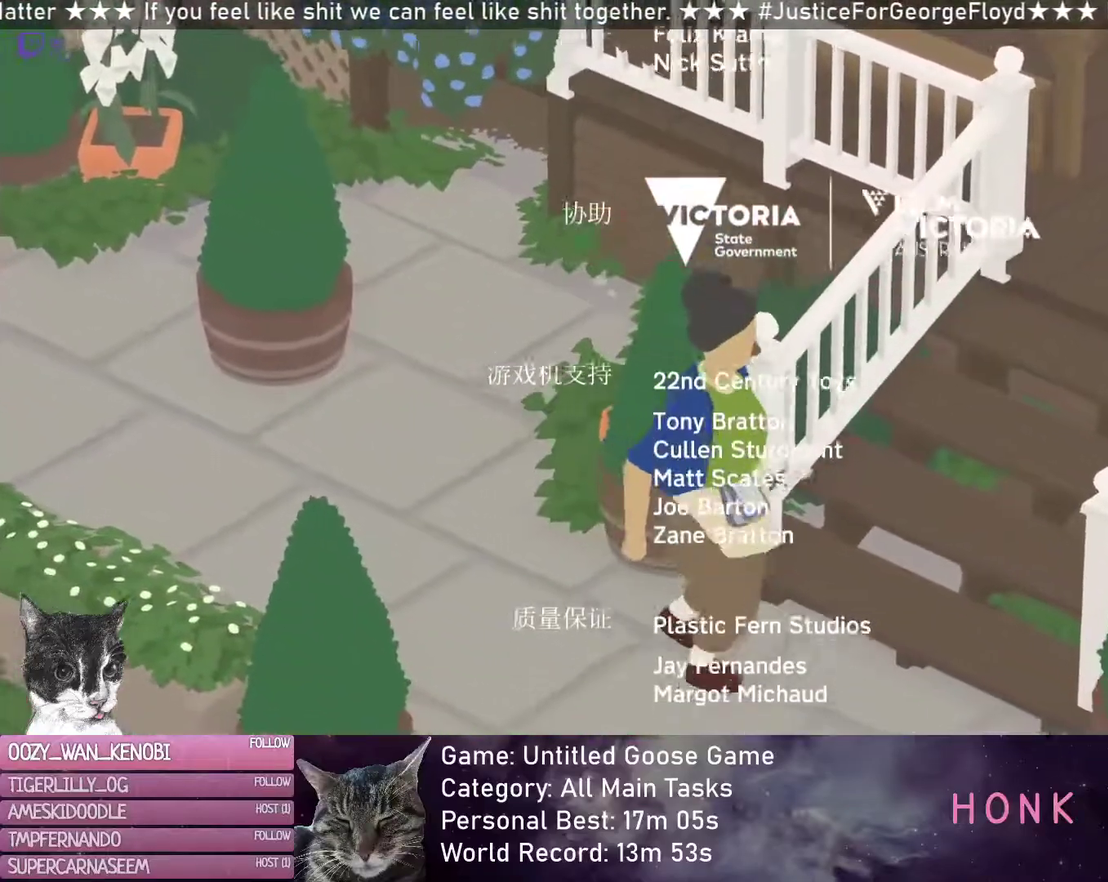
{"buttons": ["START"], "left_stick": "center", "events": [[250, "START", "up"], [350, "START", "down"]]}
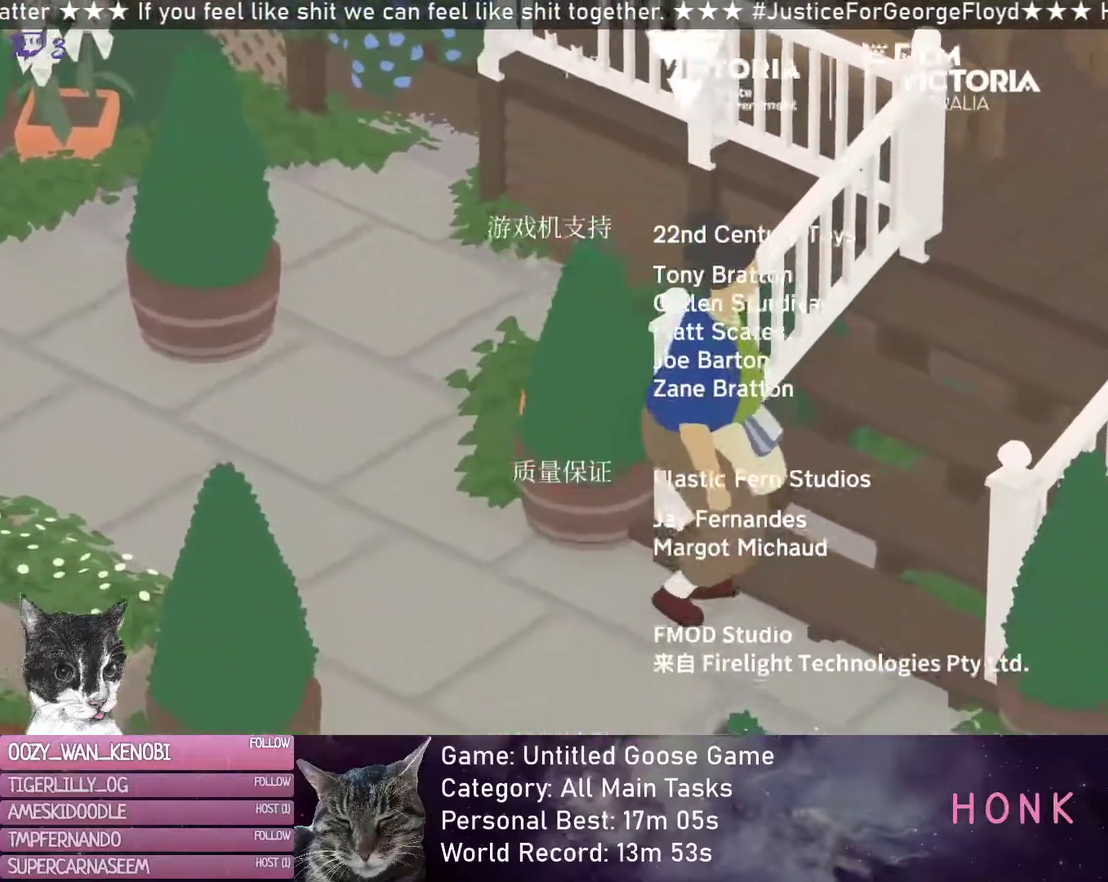
{"buttons": ["START"], "left_stick": "center", "events": []}
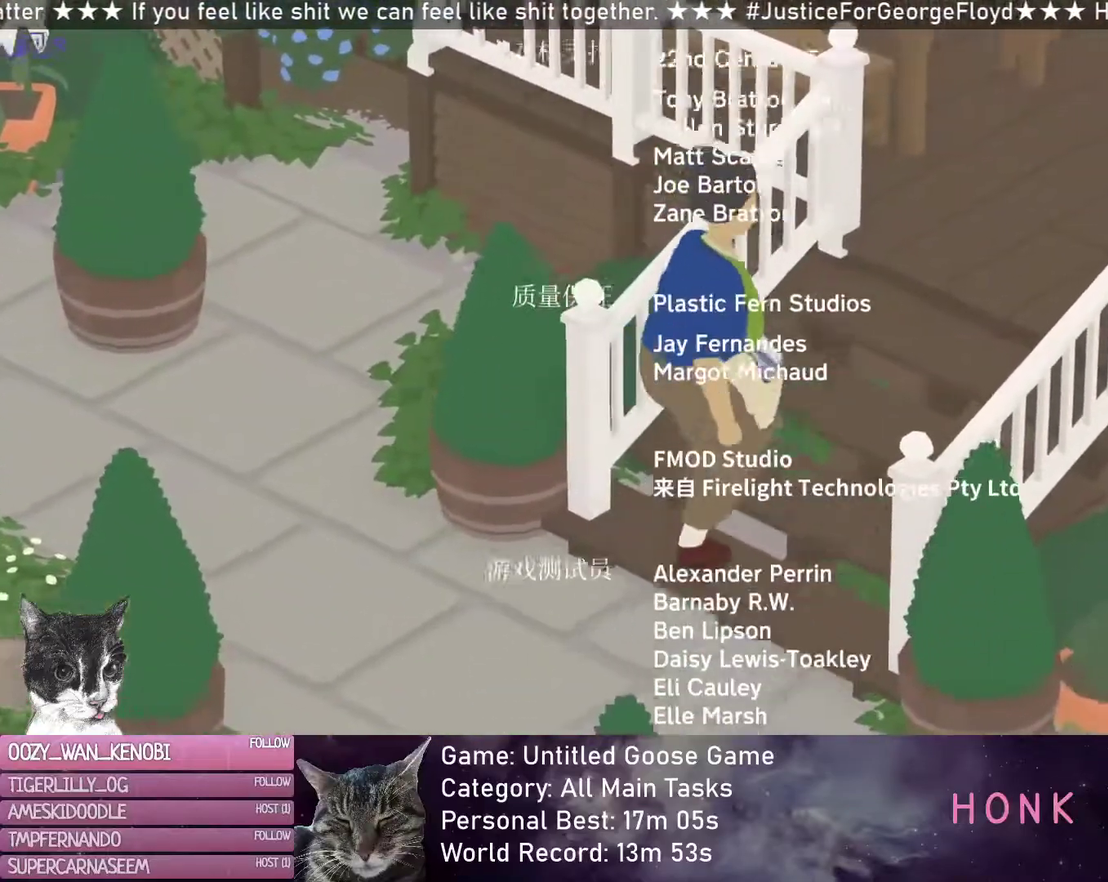
{"buttons": ["START"], "left_stick": "center", "events": []}
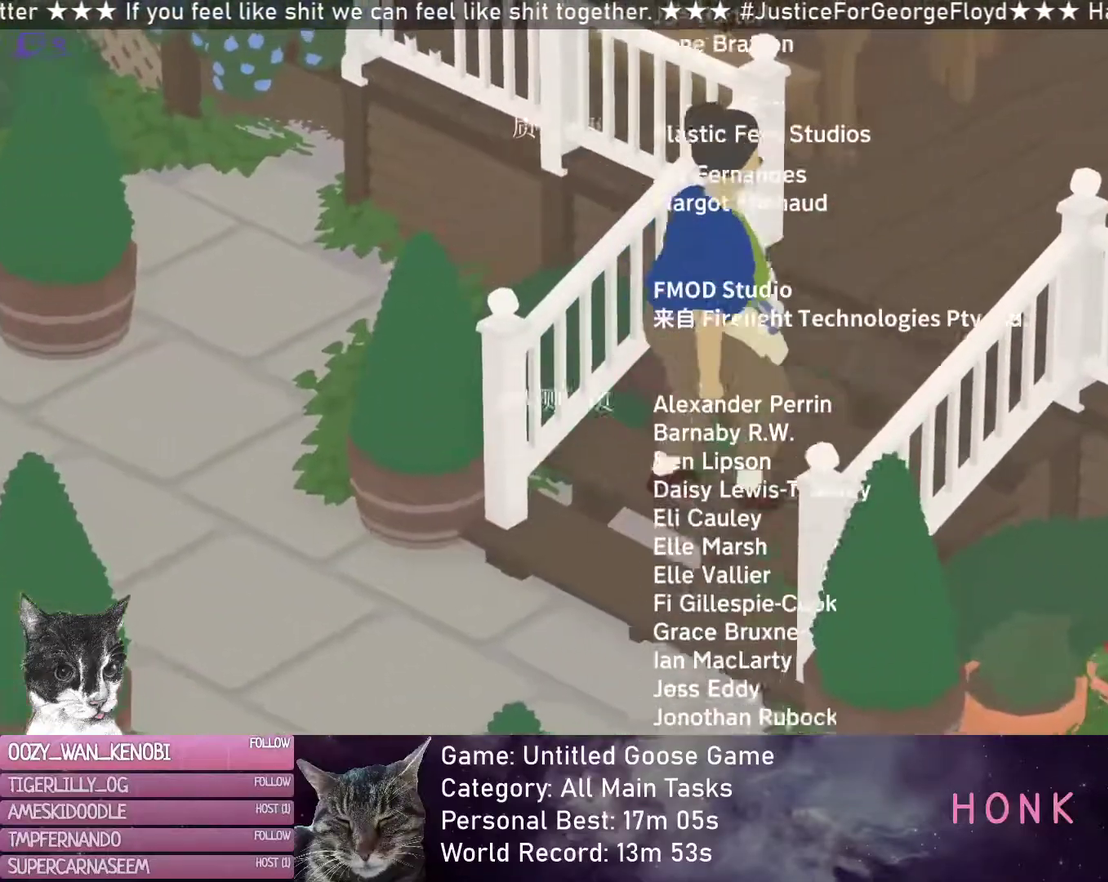
{"buttons": ["START"], "left_stick": "center", "events": []}
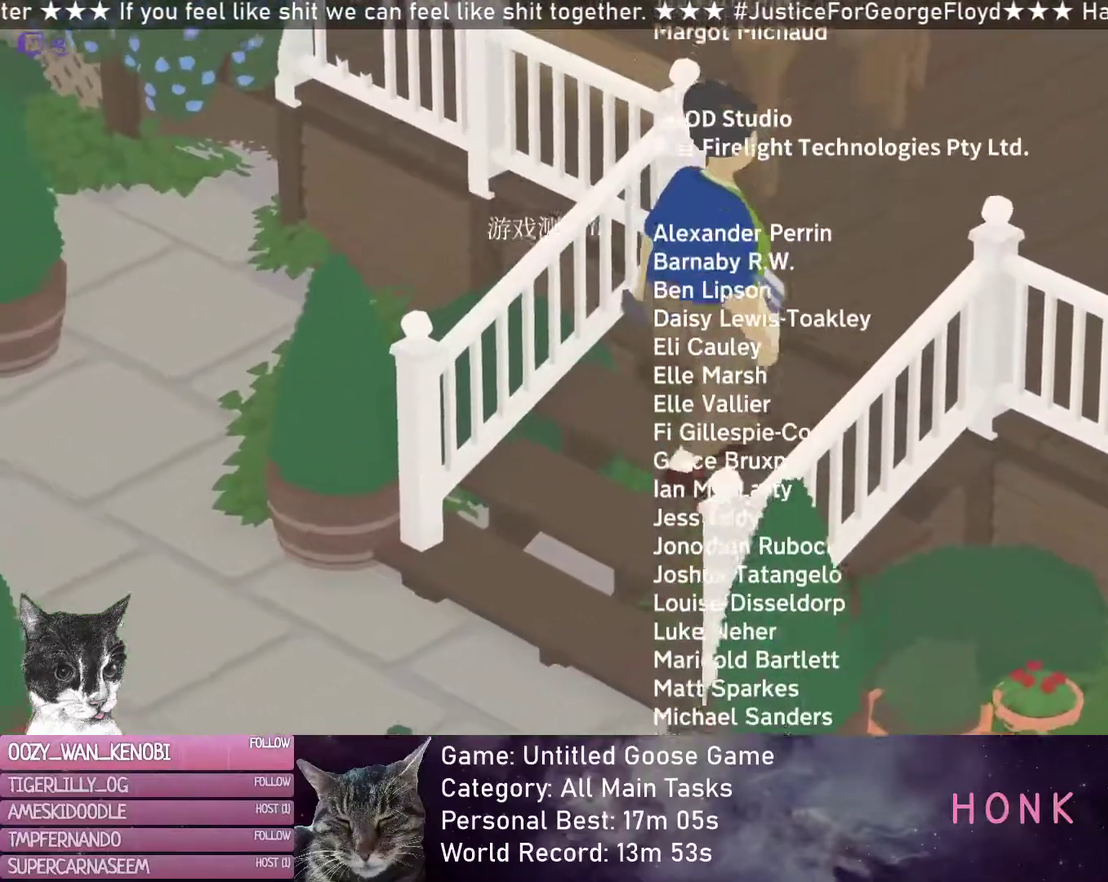
{"buttons": ["START"], "left_stick": "center", "events": []}
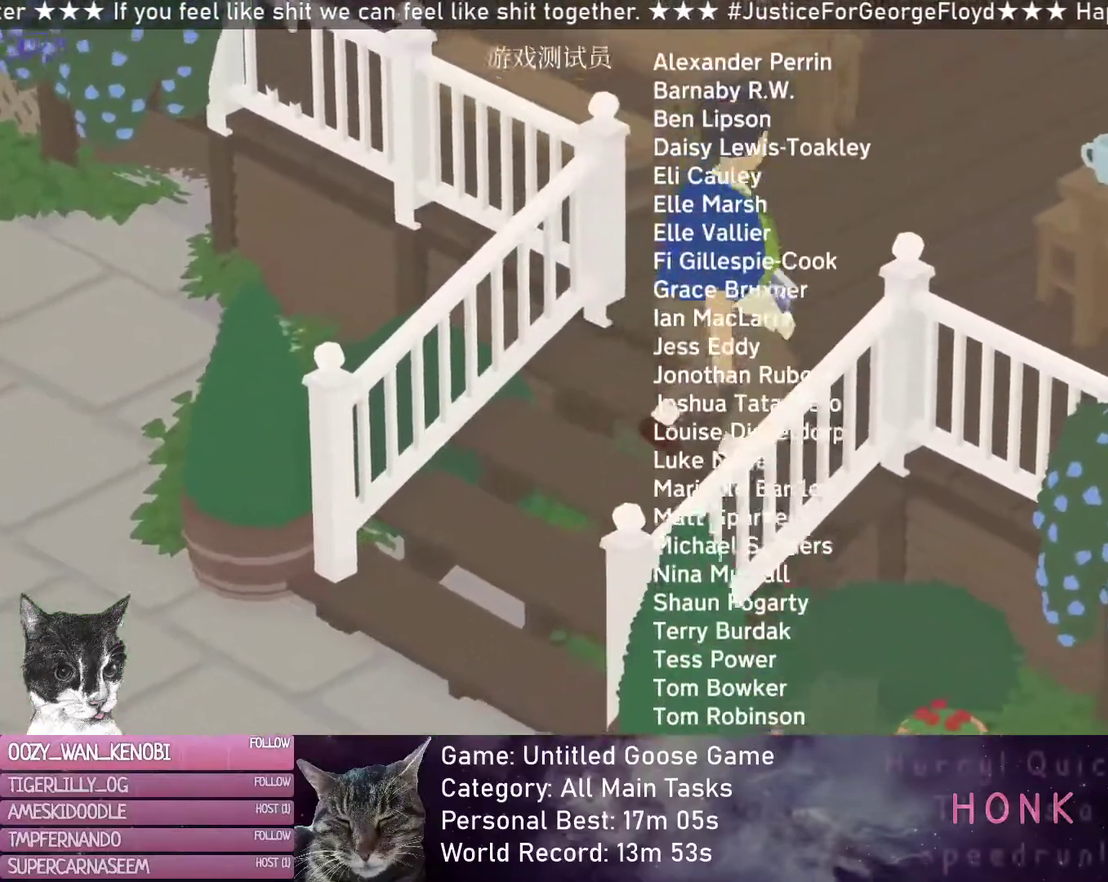
{"buttons": ["START"], "left_stick": "center", "events": []}